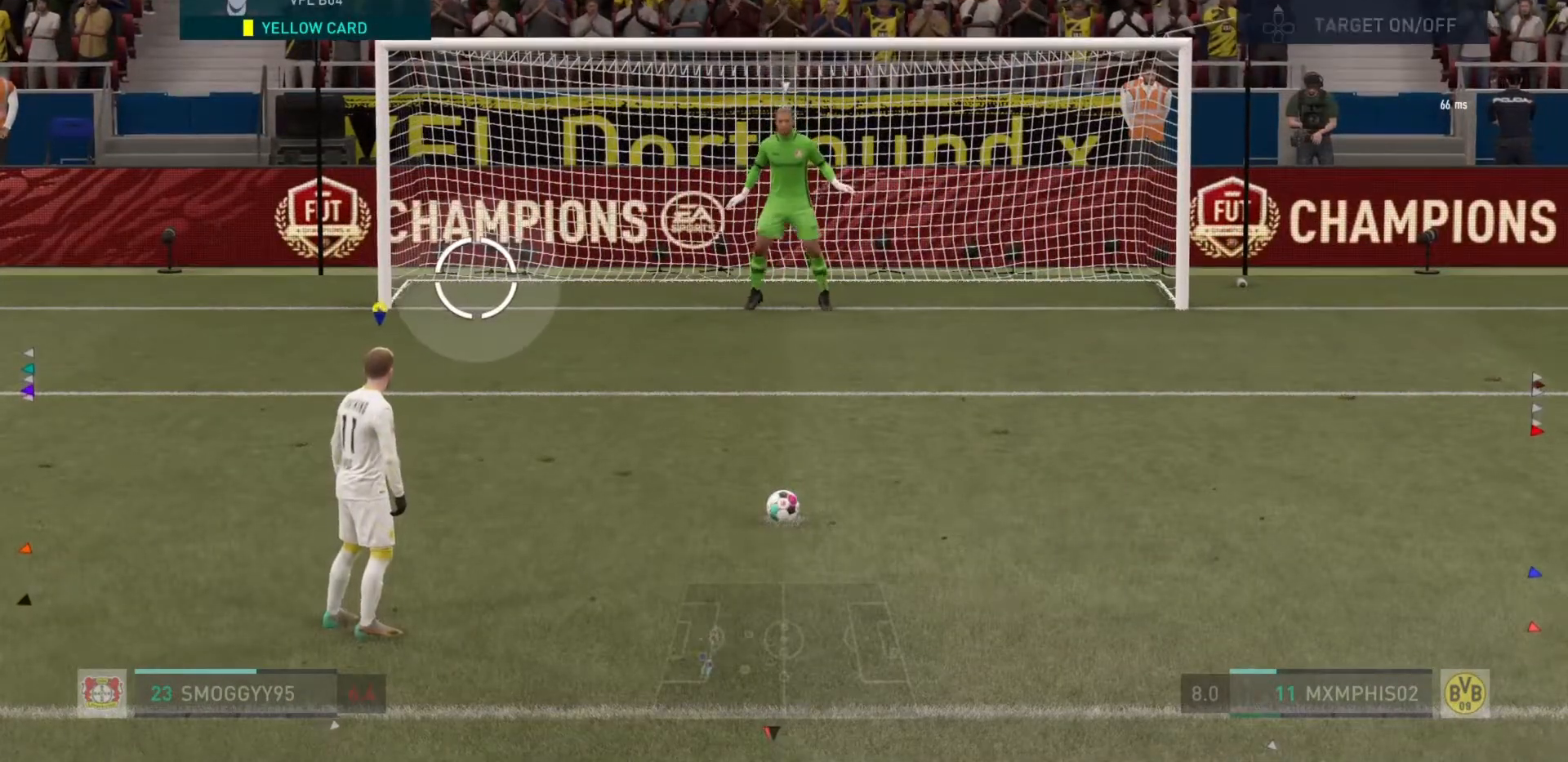
Gameplay with a controller (PlayStation layout); each line is a JSON object with the inputs held at the frame after it. "events" lists button and stick changes between this image and that frame as [ms after this image, input, new state], when the widget could be followed in between. Not read: L3 R3.
{"buttons": [], "left_stick": "center", "right_stick": "center", "events": [[250, "left_stick", "center"]]}
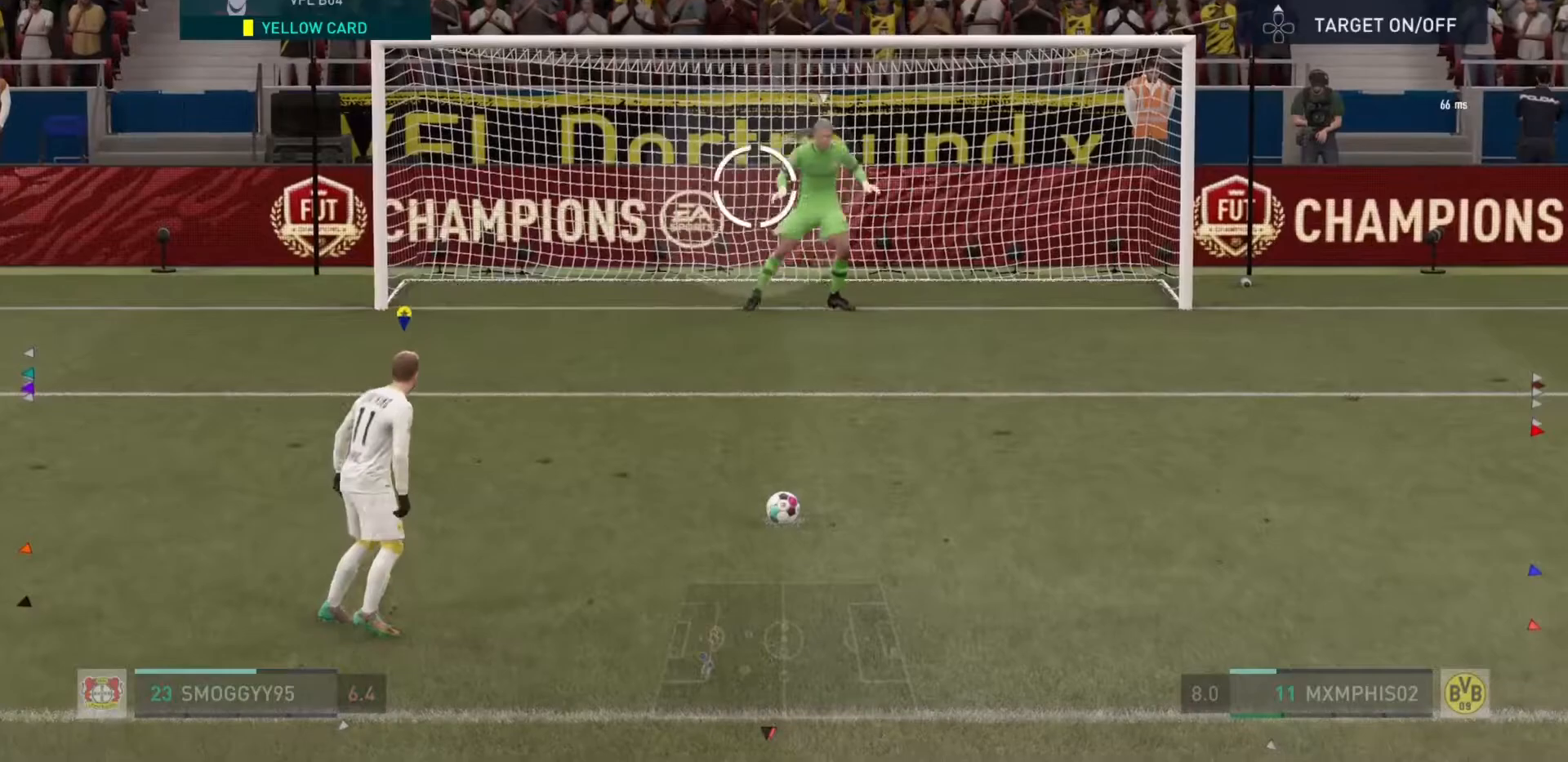
{"buttons": [], "left_stick": "center", "right_stick": "center", "events": []}
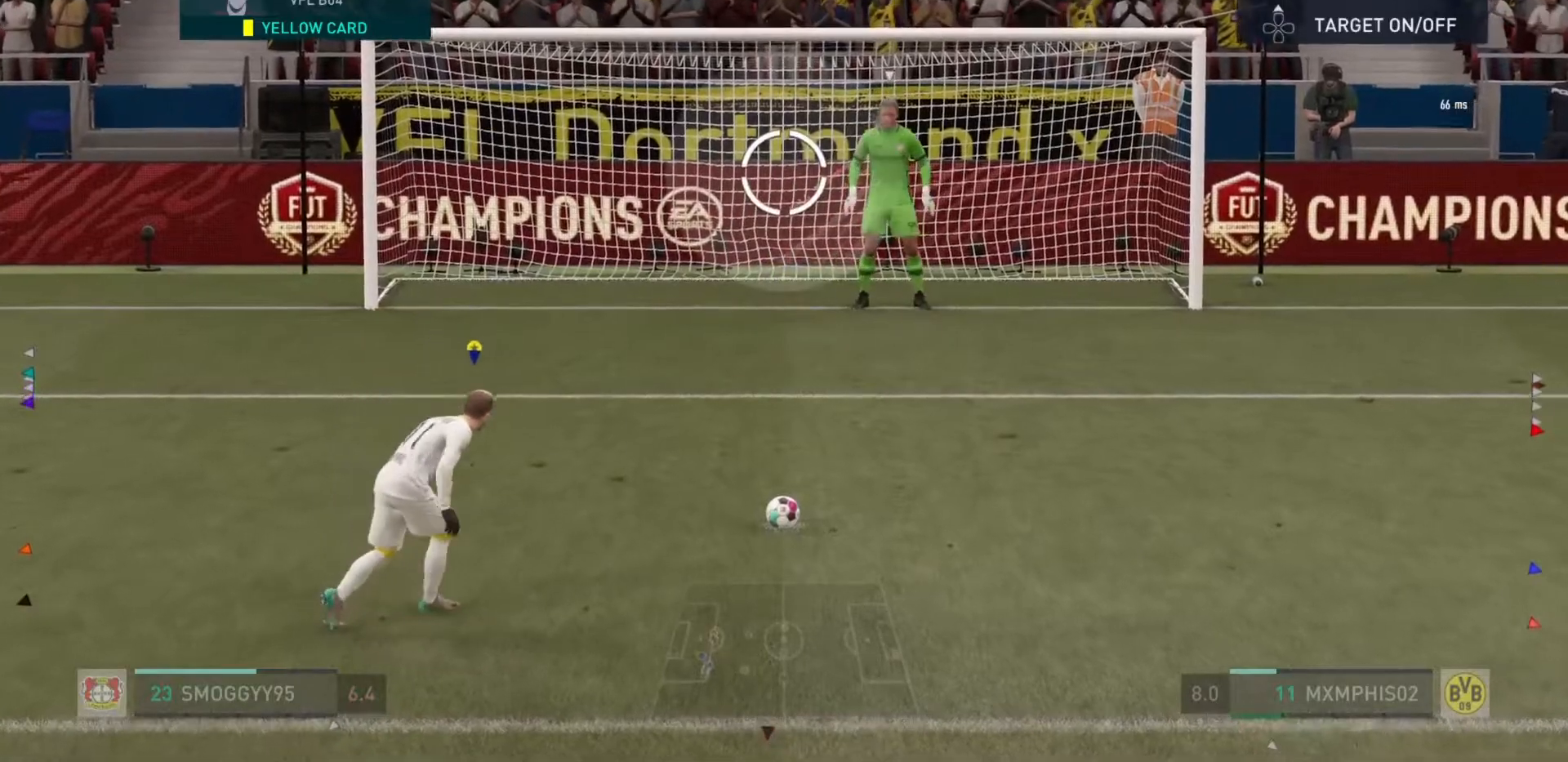
{"buttons": [], "left_stick": "center", "right_stick": "center", "events": []}
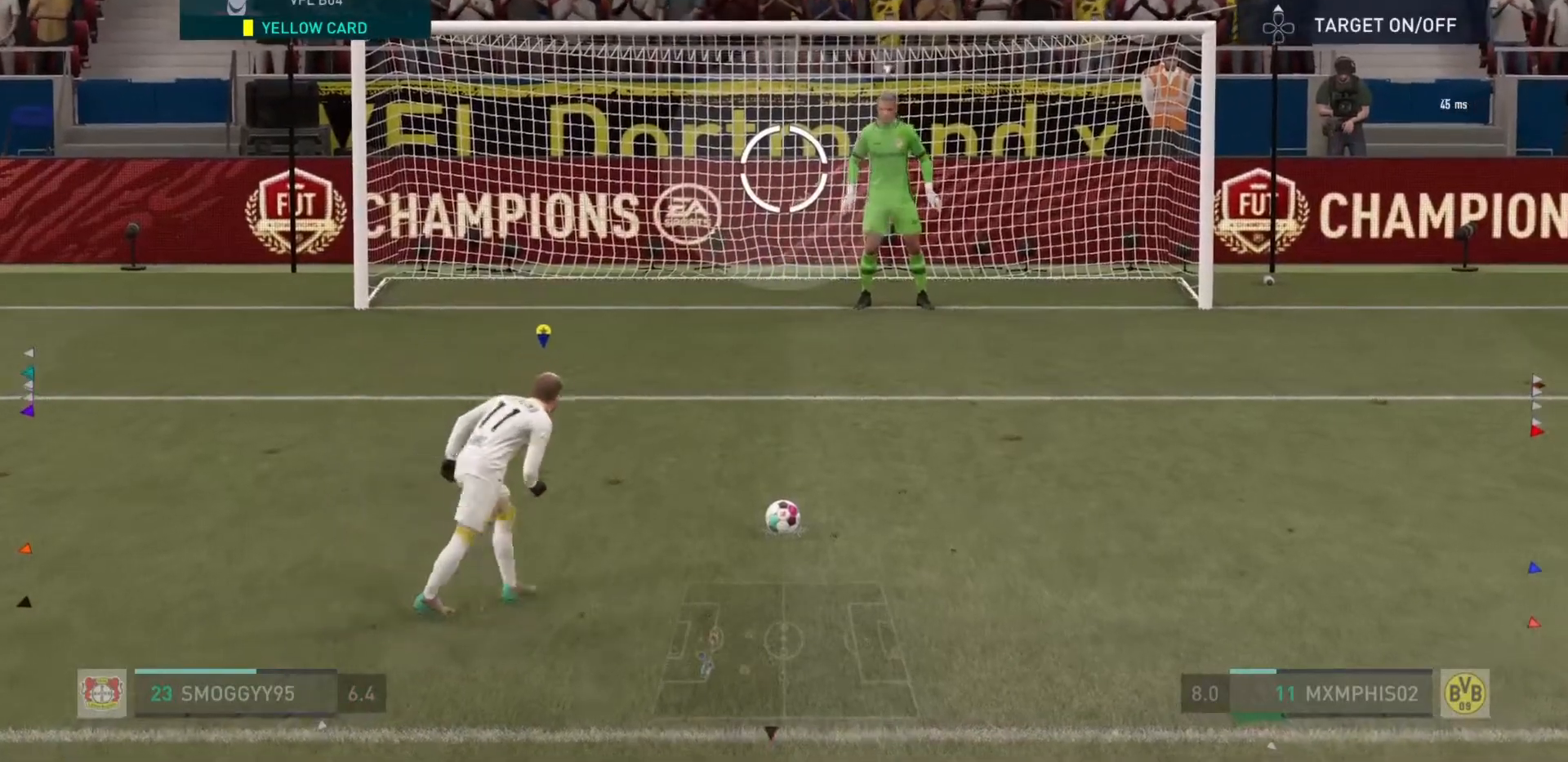
{"buttons": [], "left_stick": "center", "right_stick": "center", "events": []}
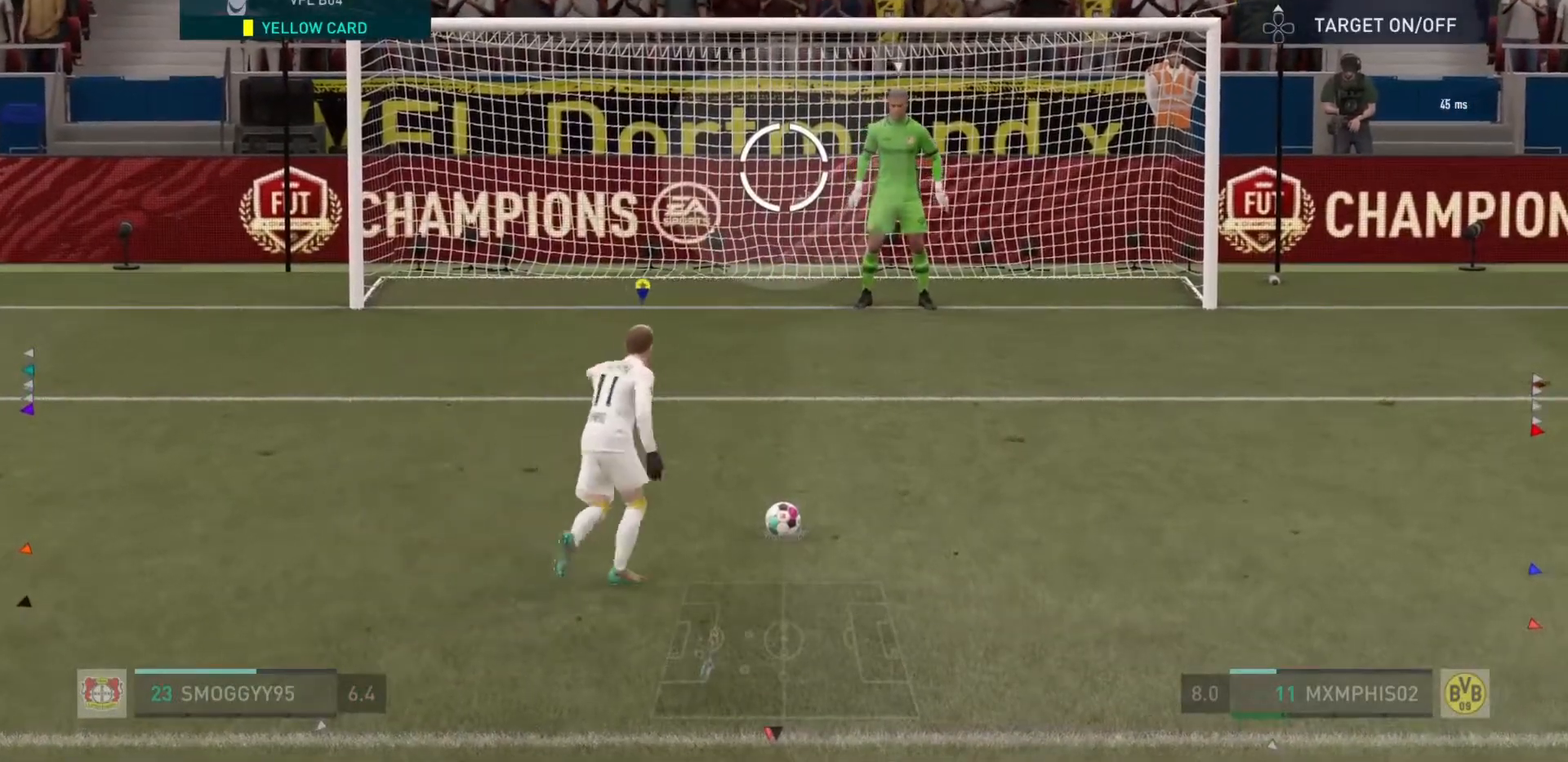
{"buttons": [], "left_stick": "center", "right_stick": "center", "events": []}
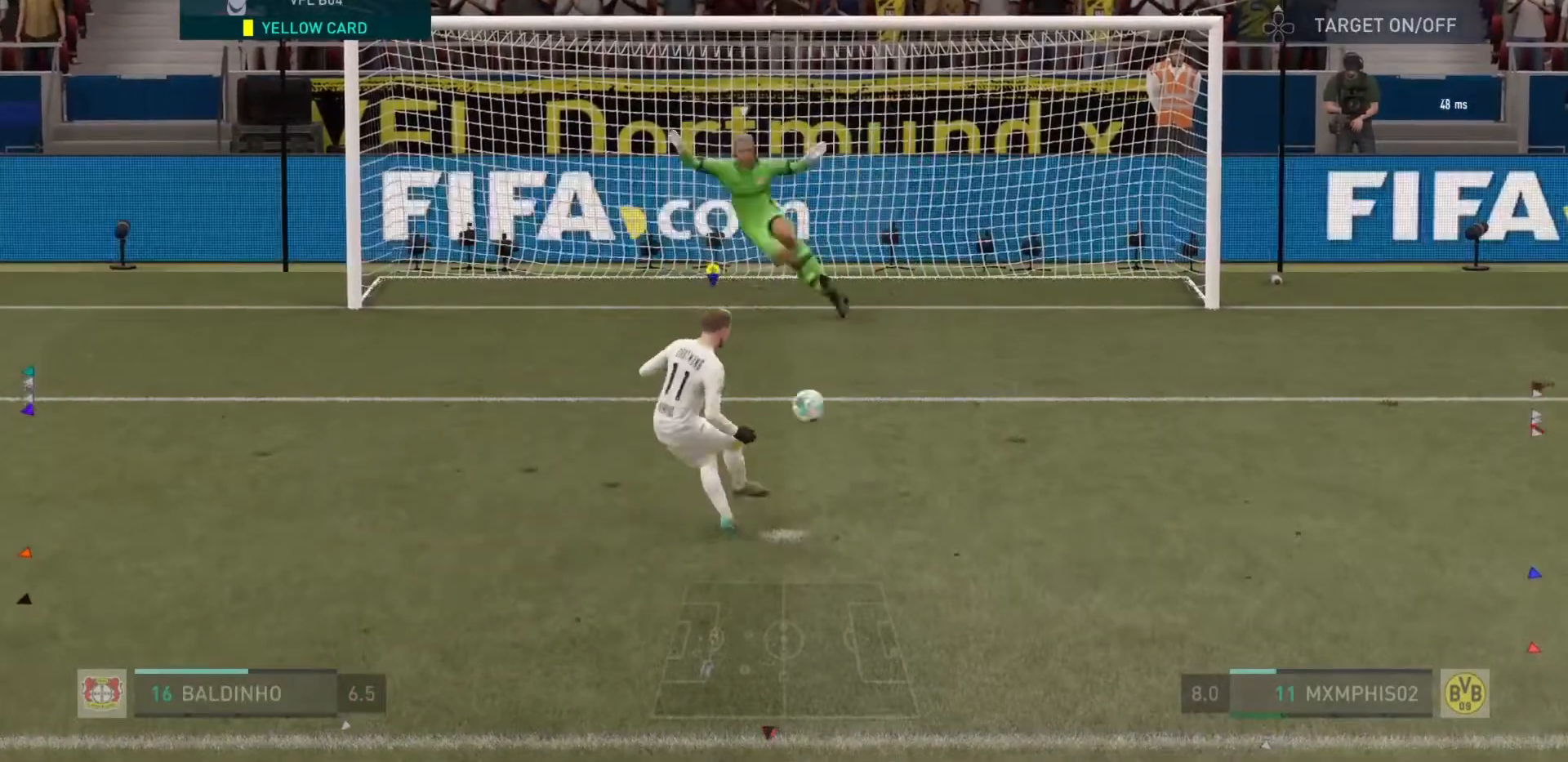
{"buttons": [], "left_stick": "right", "right_stick": "center", "events": [[384, "left_stick", "right"]]}
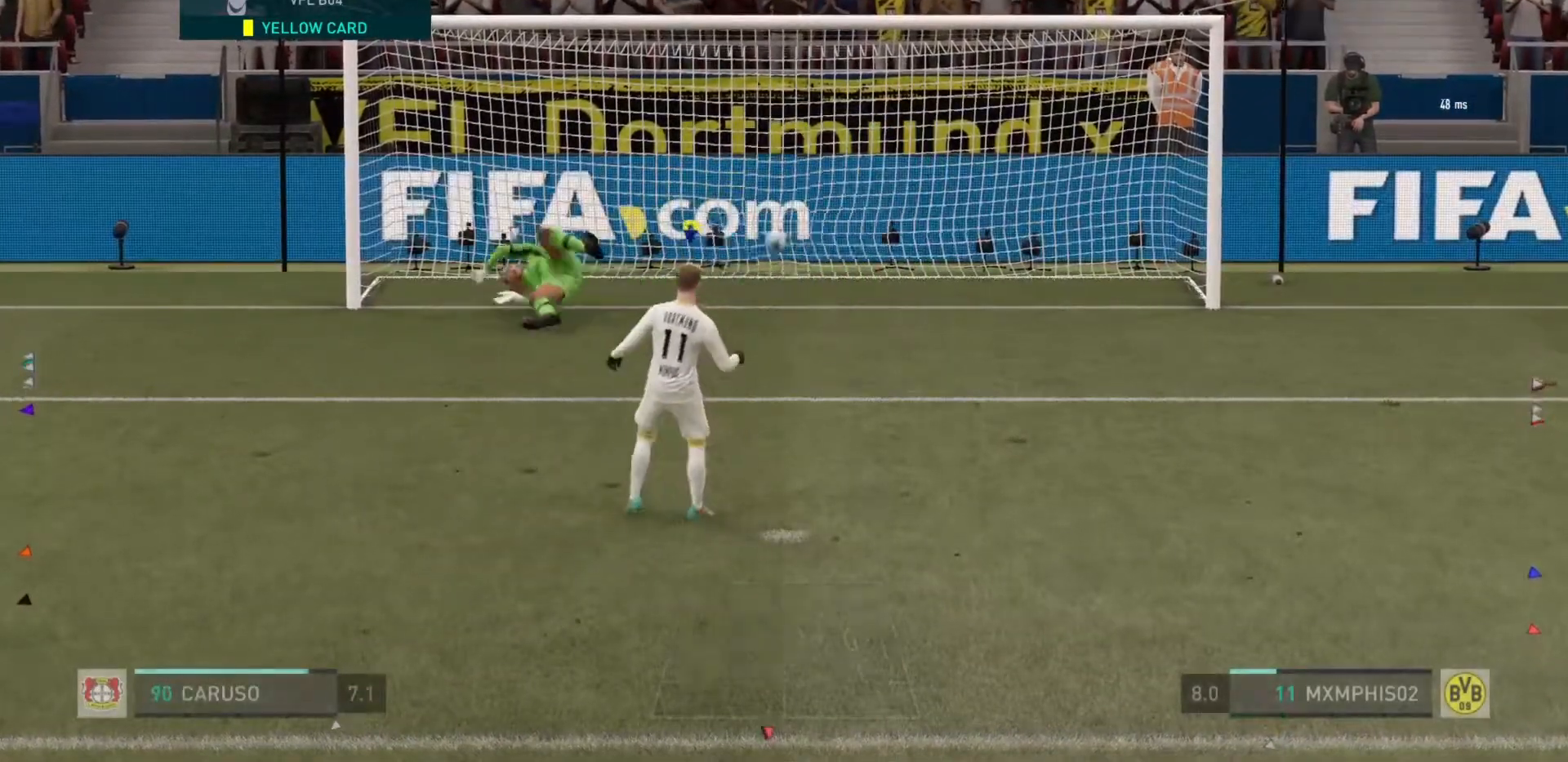
{"buttons": ["CROSS"], "left_stick": "right", "right_stick": "center", "events": [[400, "CROSS", "down"], [400, "L1", "down"], [400, "R1", "down"], [483, "L1", "up"], [483, "R1", "up"]]}
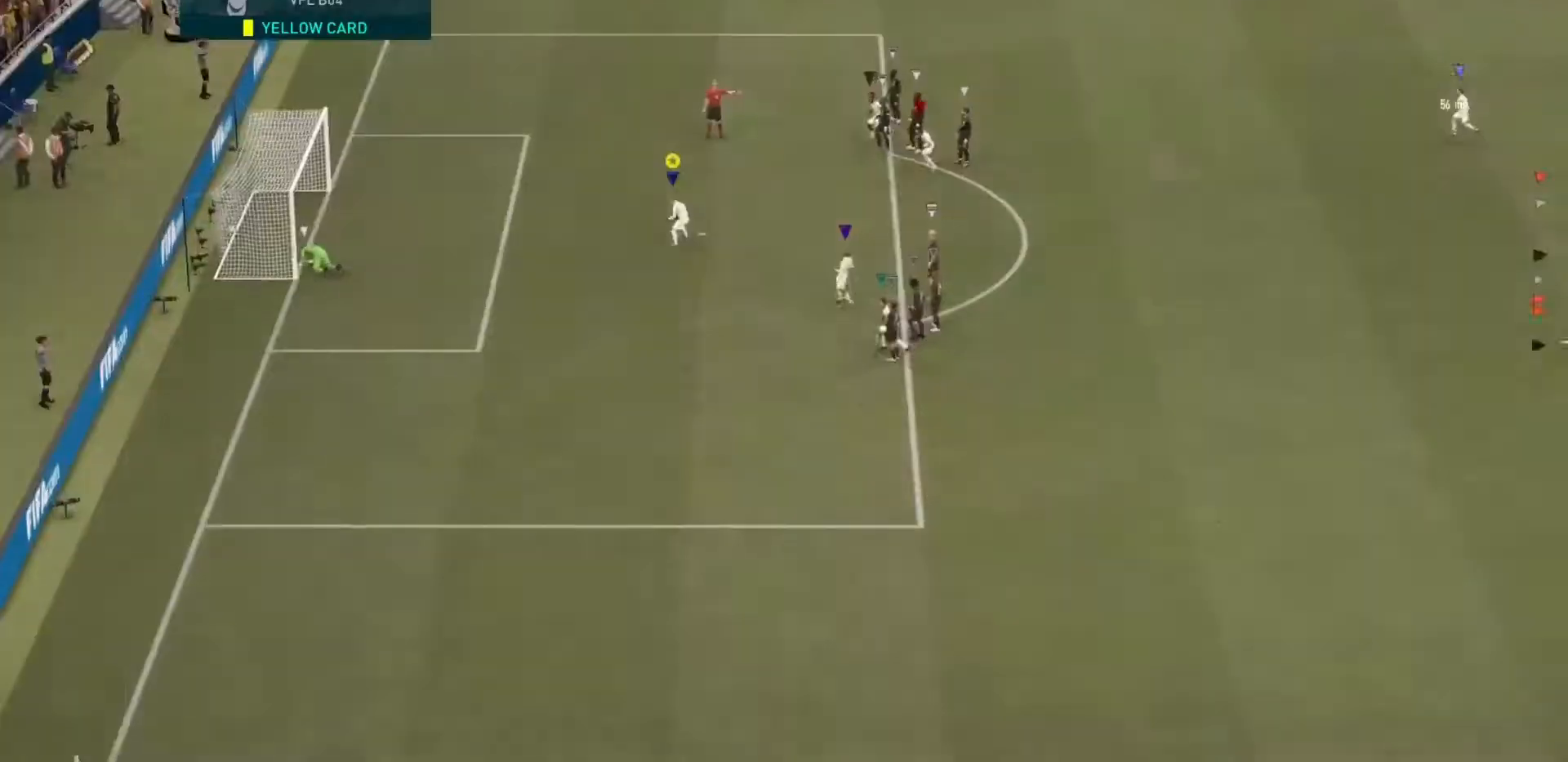
{"buttons": [], "left_stick": "right", "right_stick": "center", "events": [[17, "CROSS", "up"]]}
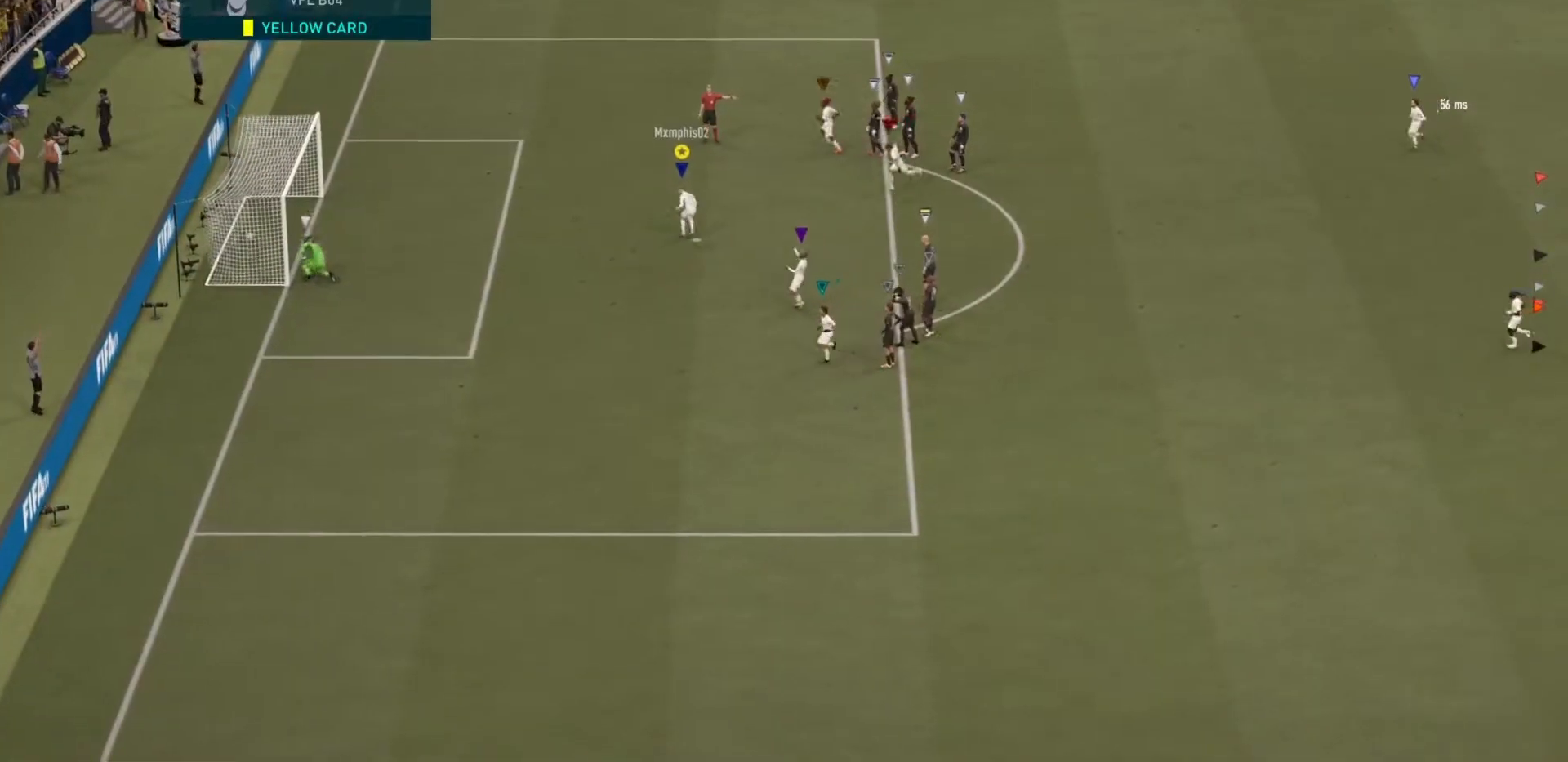
{"buttons": [], "left_stick": "up-right", "right_stick": "center", "events": [[100, "CROSS", "down"], [100, "L1", "down"], [100, "R1", "down"], [100, "left_stick", "up-right"], [233, "CROSS", "up"], [233, "L1", "up"], [233, "R1", "up"]]}
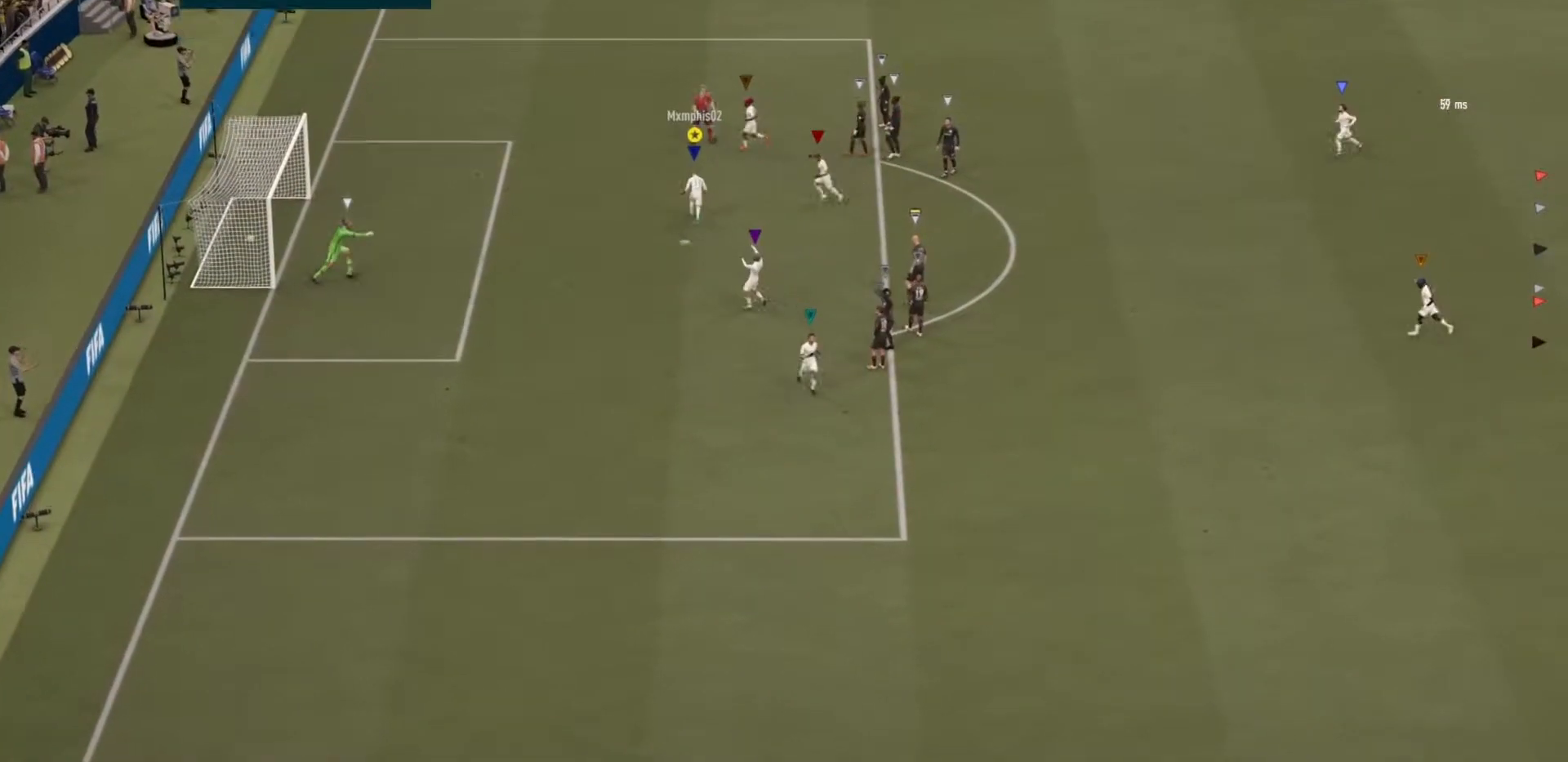
{"buttons": ["CROSS", "L1", "R1"], "left_stick": "center", "right_stick": "center", "events": [[67, "left_stick", "center"], [401, "CROSS", "down"], [401, "L1", "down"], [401, "R1", "down"]]}
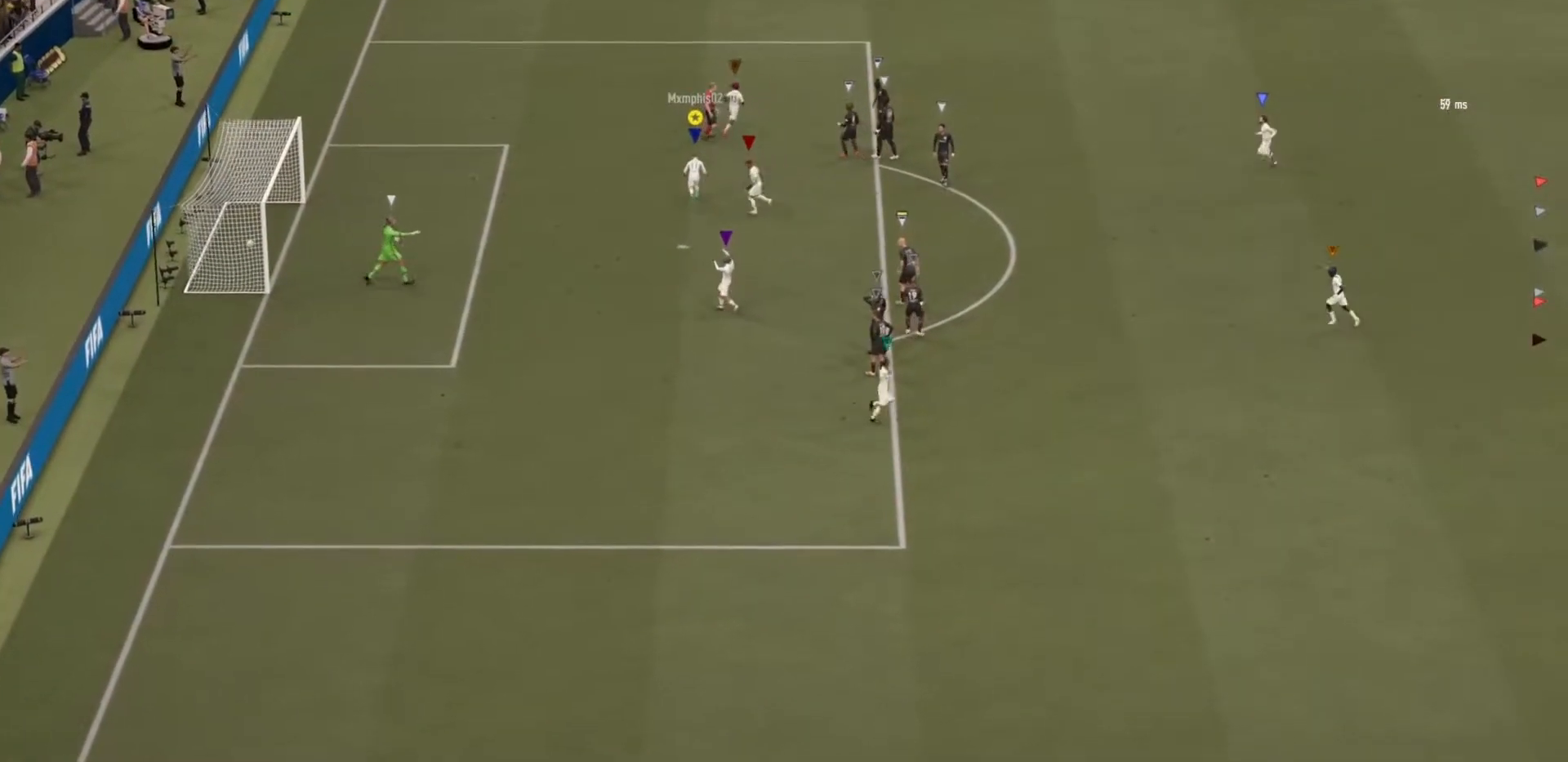
{"buttons": [], "left_stick": "up", "right_stick": "center", "events": [[33, "CROSS", "up"], [33, "L1", "up"], [66, "R1", "up"], [233, "left_stick", "up"]]}